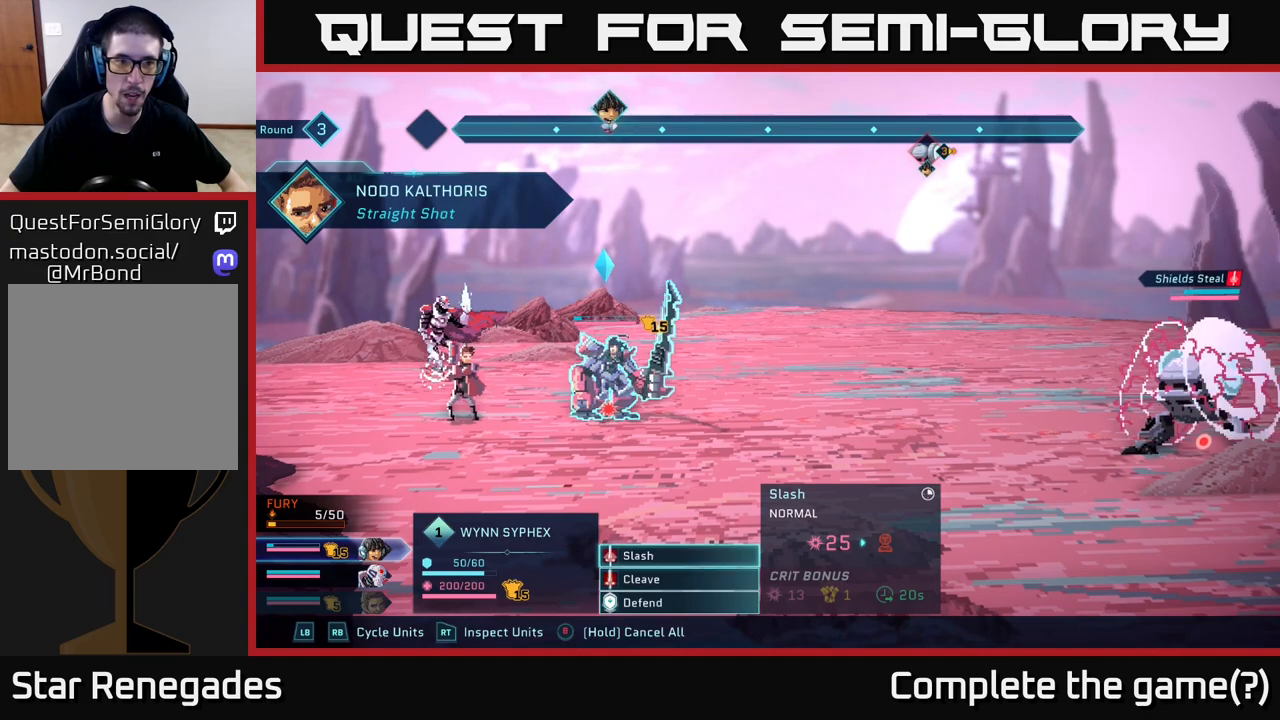
Gameplay with a controller (Xbox layout); each line is a JSON object with the inputs held at the frame after it. "events" lists button and stick changes between this image and that frame as [ms after this image, input, new state], when the widget could be followed in between.
{"buttons": [], "left_stick": "center", "right_stick": "center", "events": [[100, "L1", "down"], [217, "L1", "up"]]}
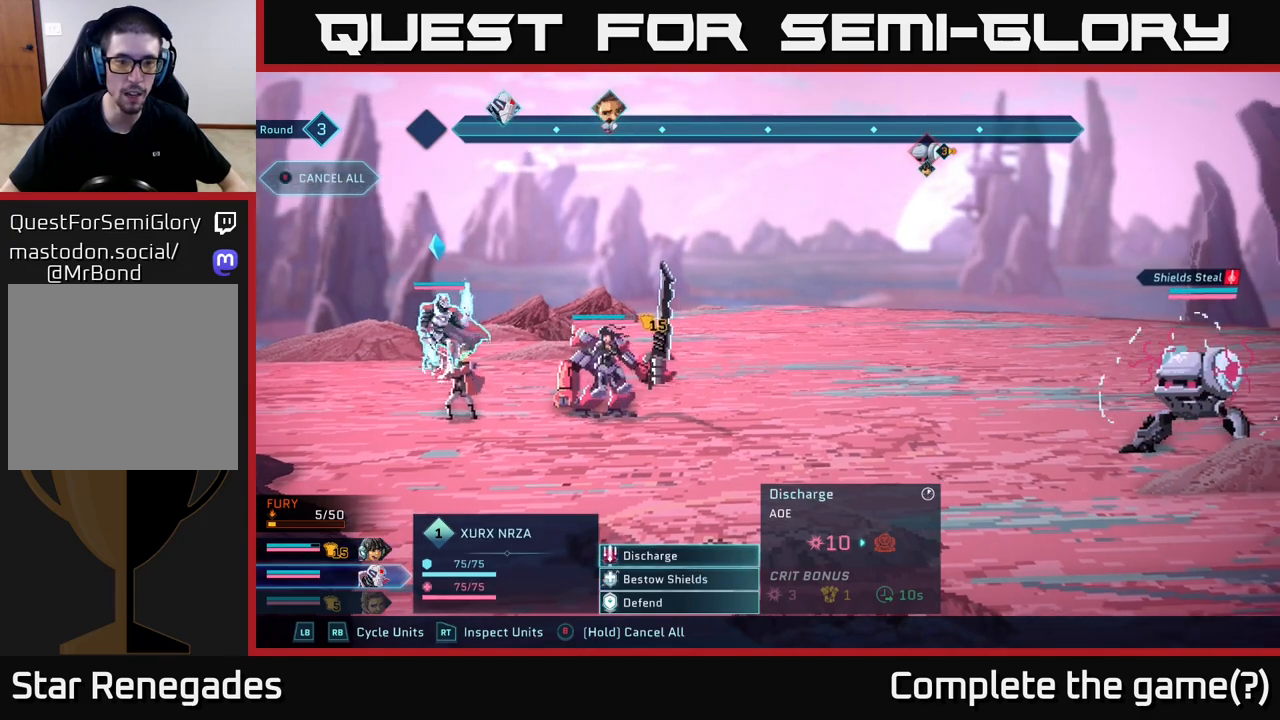
{"buttons": [], "left_stick": "center", "right_stick": "center", "events": []}
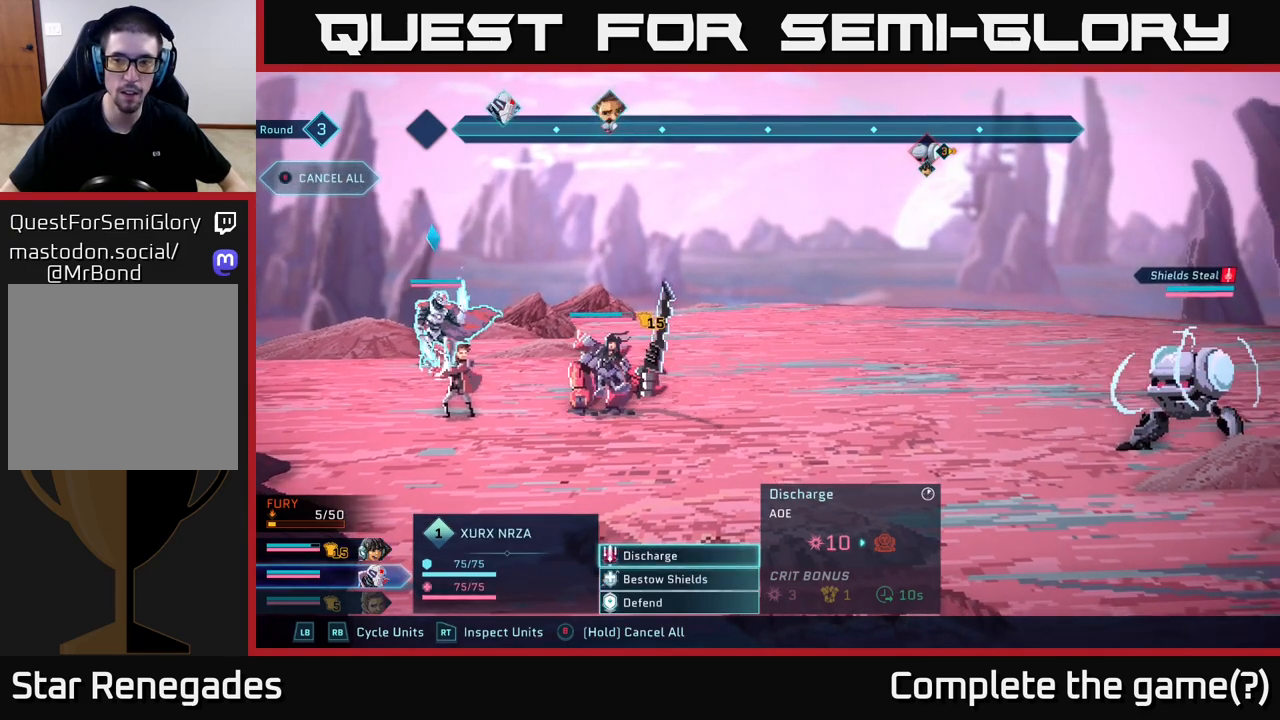
{"buttons": [], "left_stick": "center", "right_stick": "center", "events": [[83, "A", "down"], [183, "A", "up"]]}
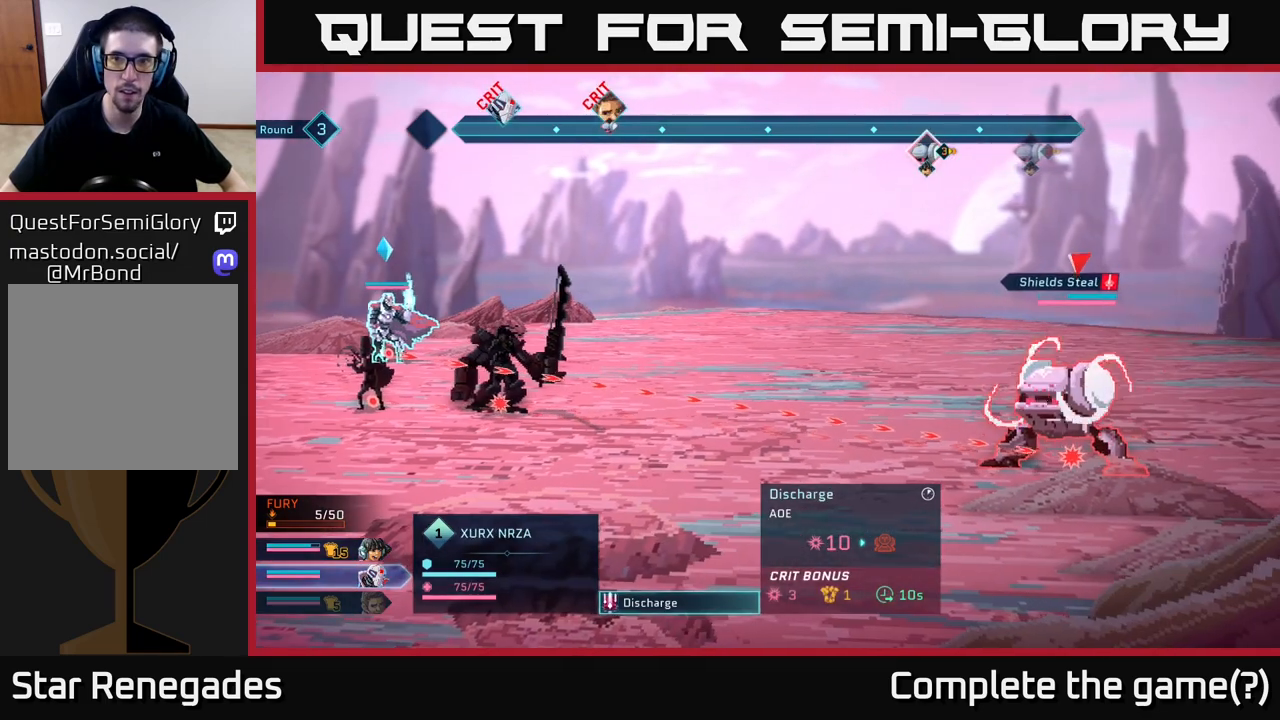
{"buttons": [], "left_stick": "center", "right_stick": "center", "events": []}
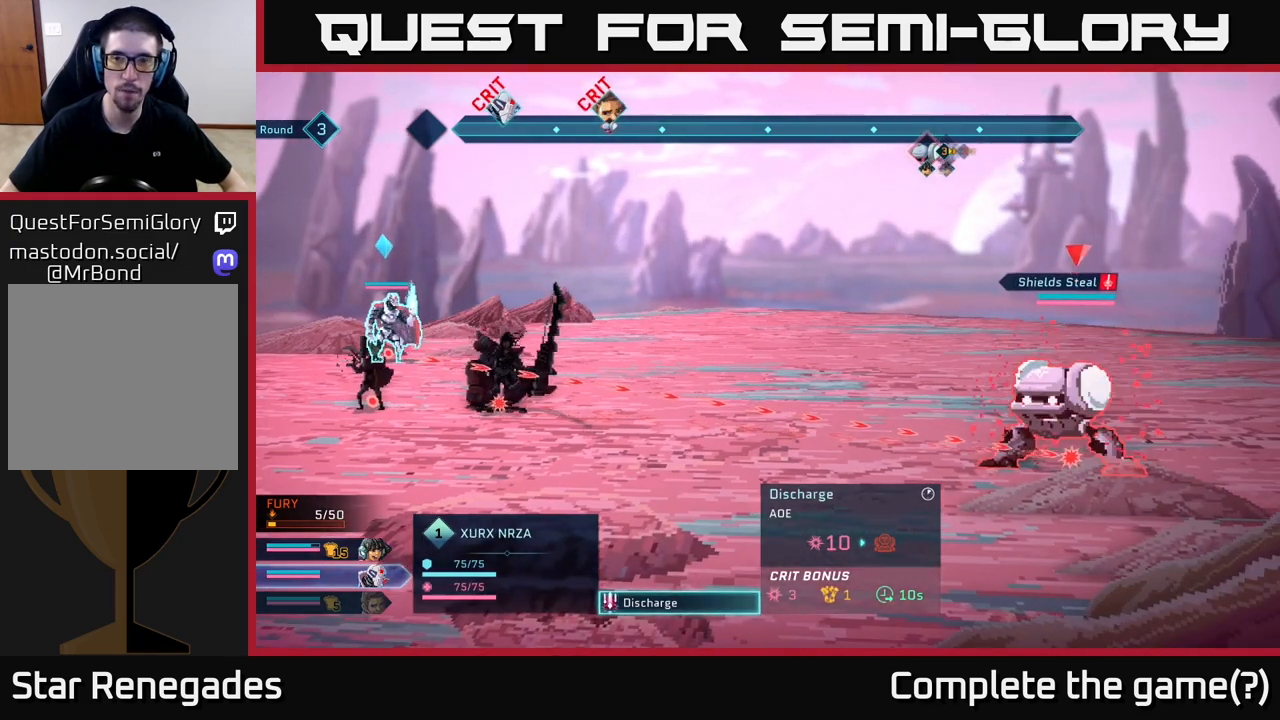
{"buttons": [], "left_stick": "center", "right_stick": "center", "events": []}
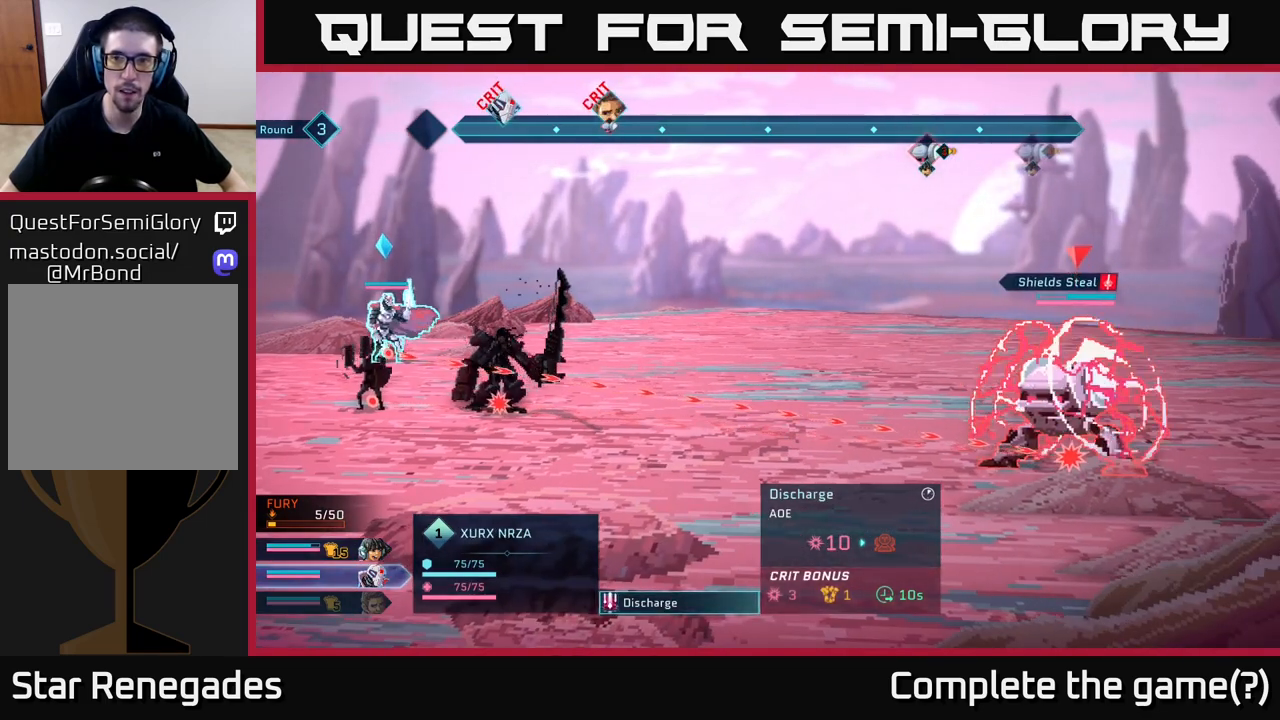
{"buttons": [], "left_stick": "center", "right_stick": "center", "events": []}
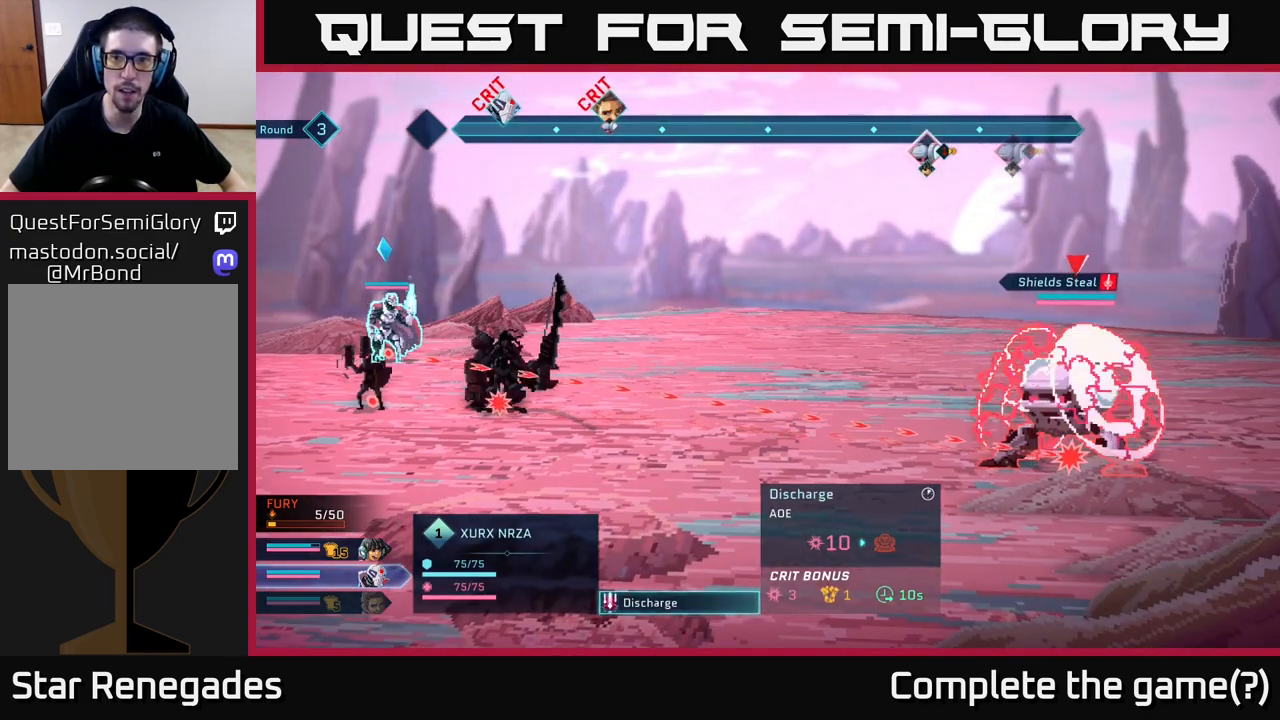
{"buttons": ["A"], "left_stick": "center", "right_stick": "center", "events": [[500, "A", "down"]]}
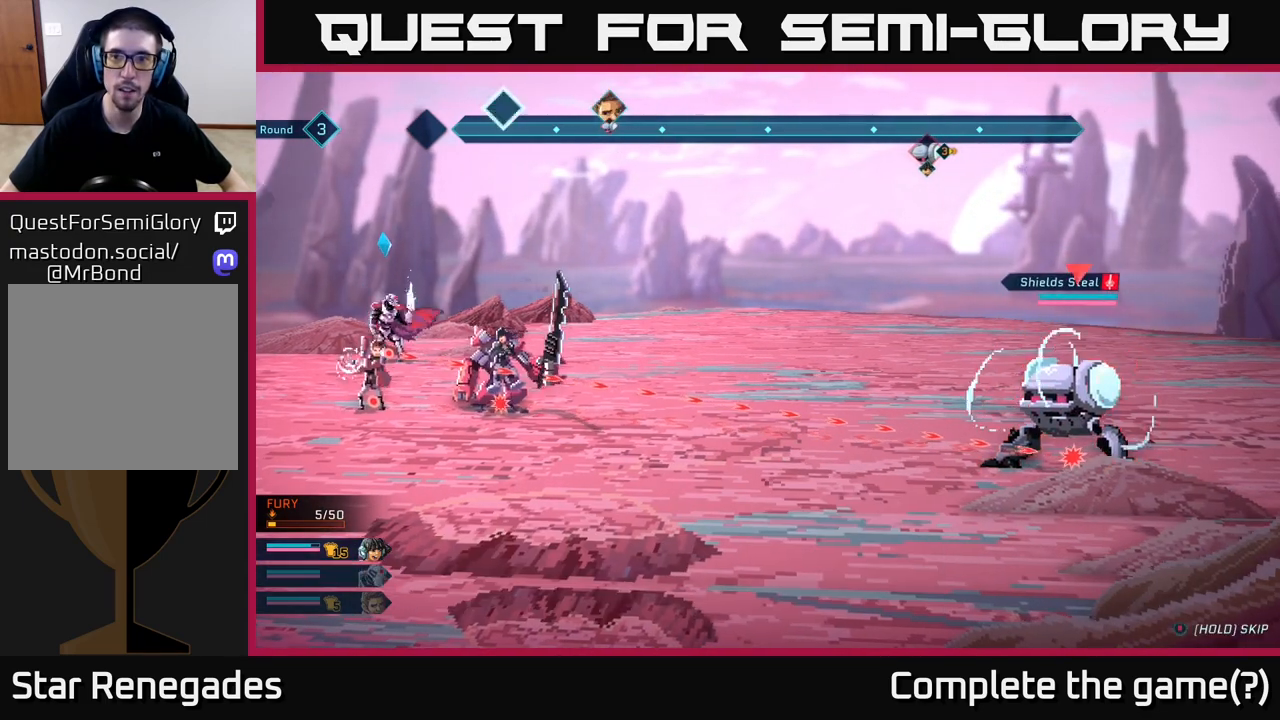
{"buttons": [], "left_stick": "center", "right_stick": "center", "events": [[133, "A", "up"]]}
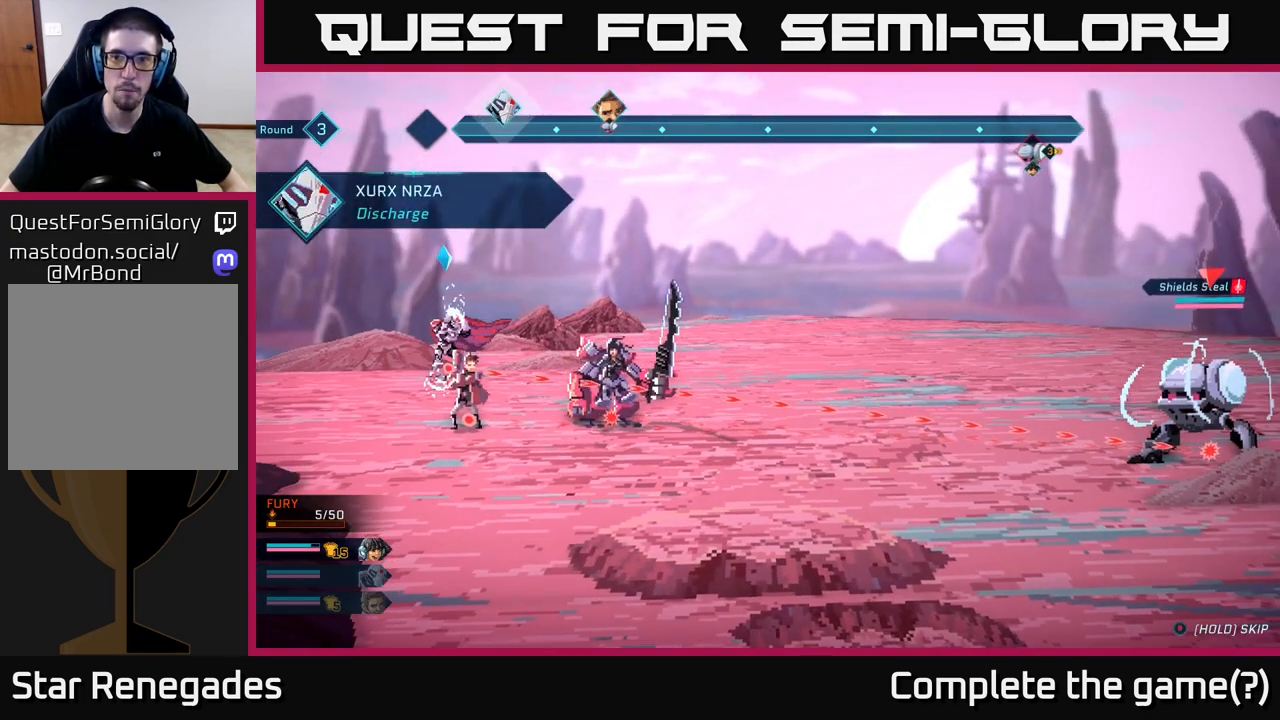
{"buttons": [], "left_stick": "center", "right_stick": "center", "events": []}
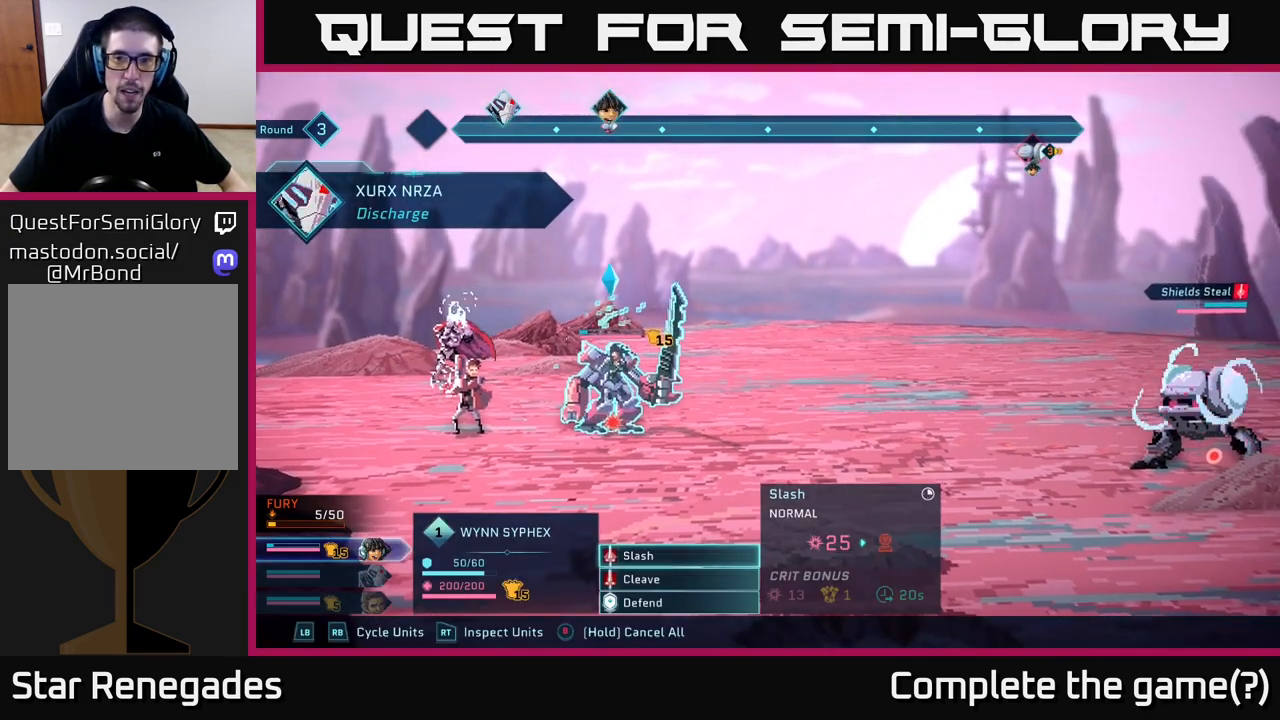
{"buttons": [], "left_stick": "center", "right_stick": "center", "events": []}
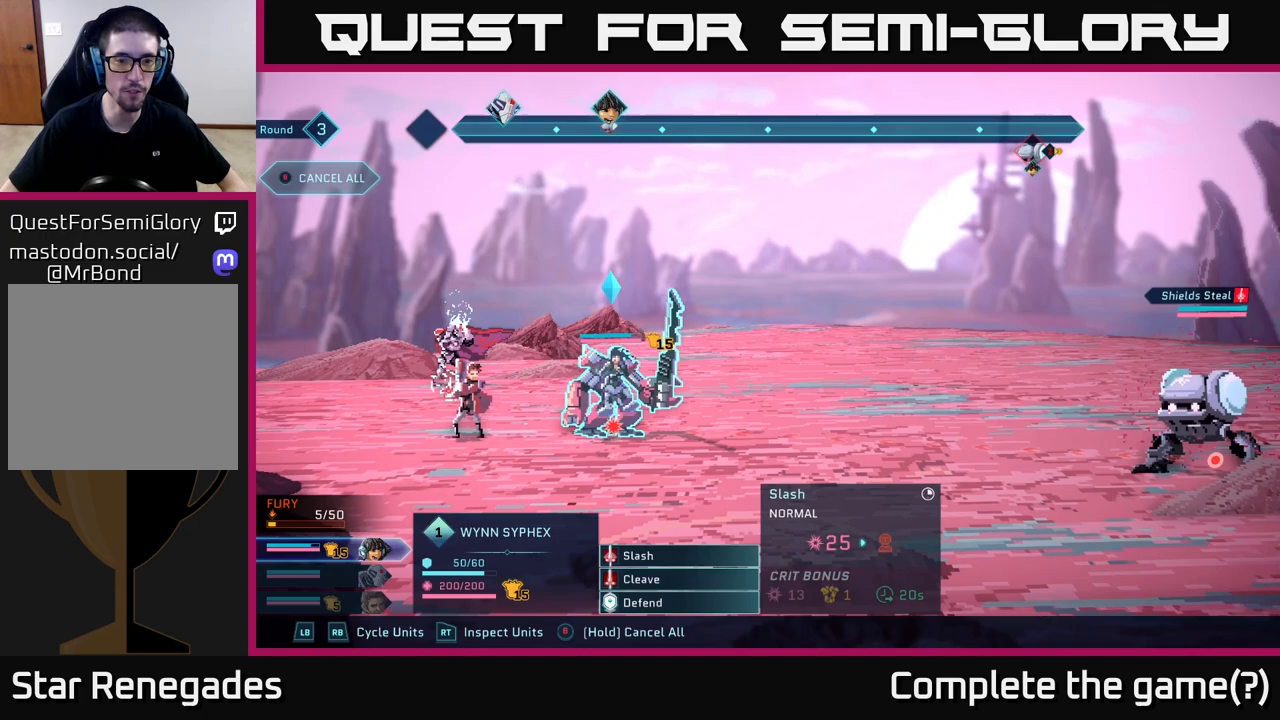
{"buttons": [], "left_stick": "center", "right_stick": "center", "events": []}
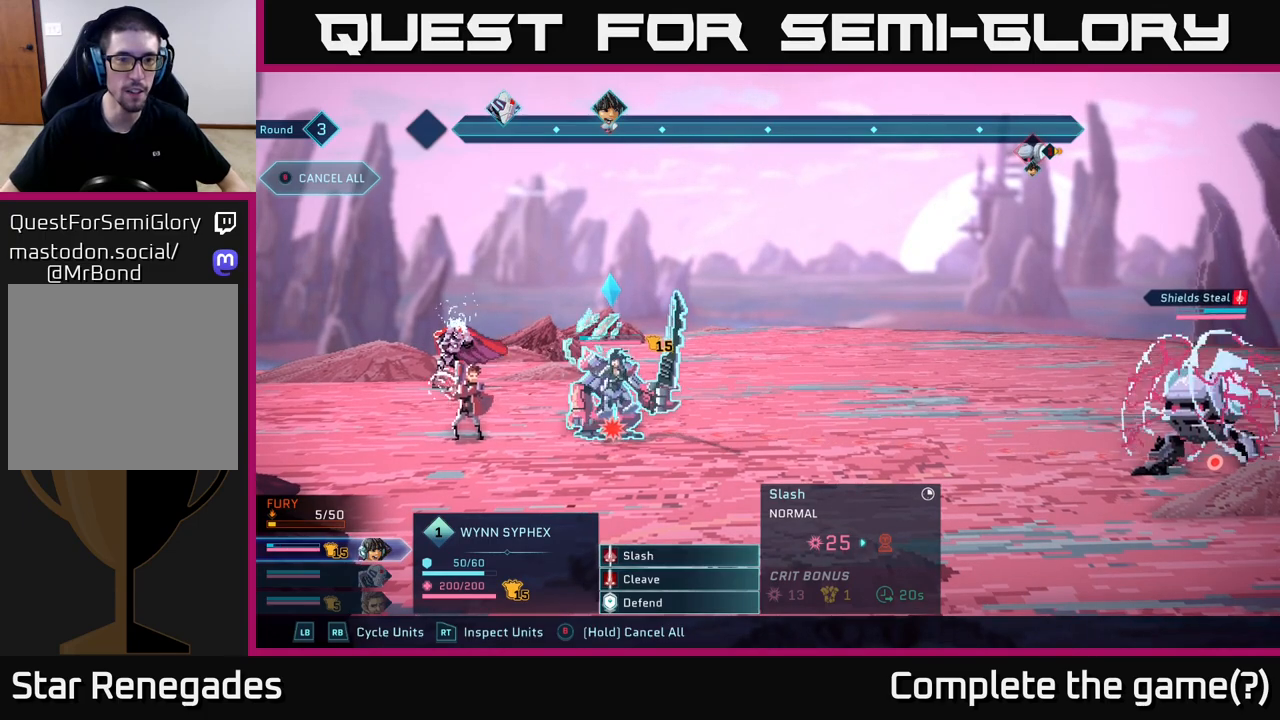
{"buttons": [], "left_stick": "center", "right_stick": "center", "events": []}
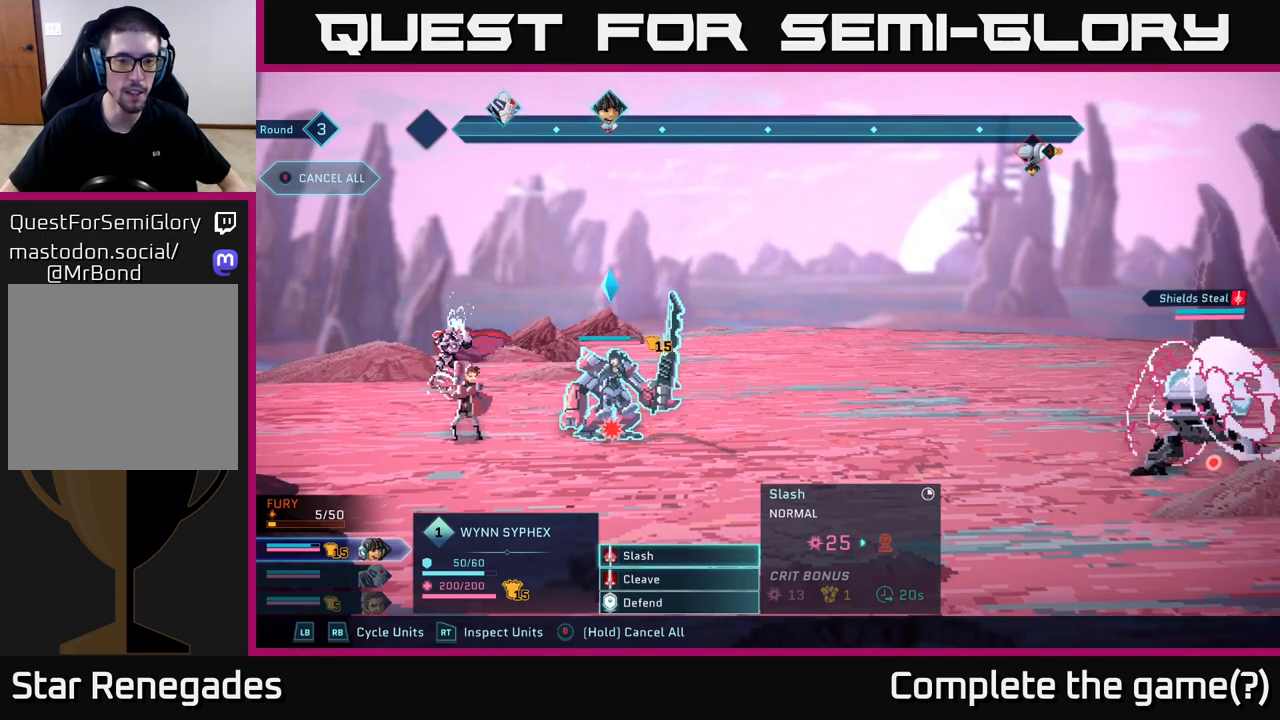
{"buttons": [], "left_stick": "center", "right_stick": "center", "events": [[100, "left_stick", "down"], [317, "left_stick", "center"]]}
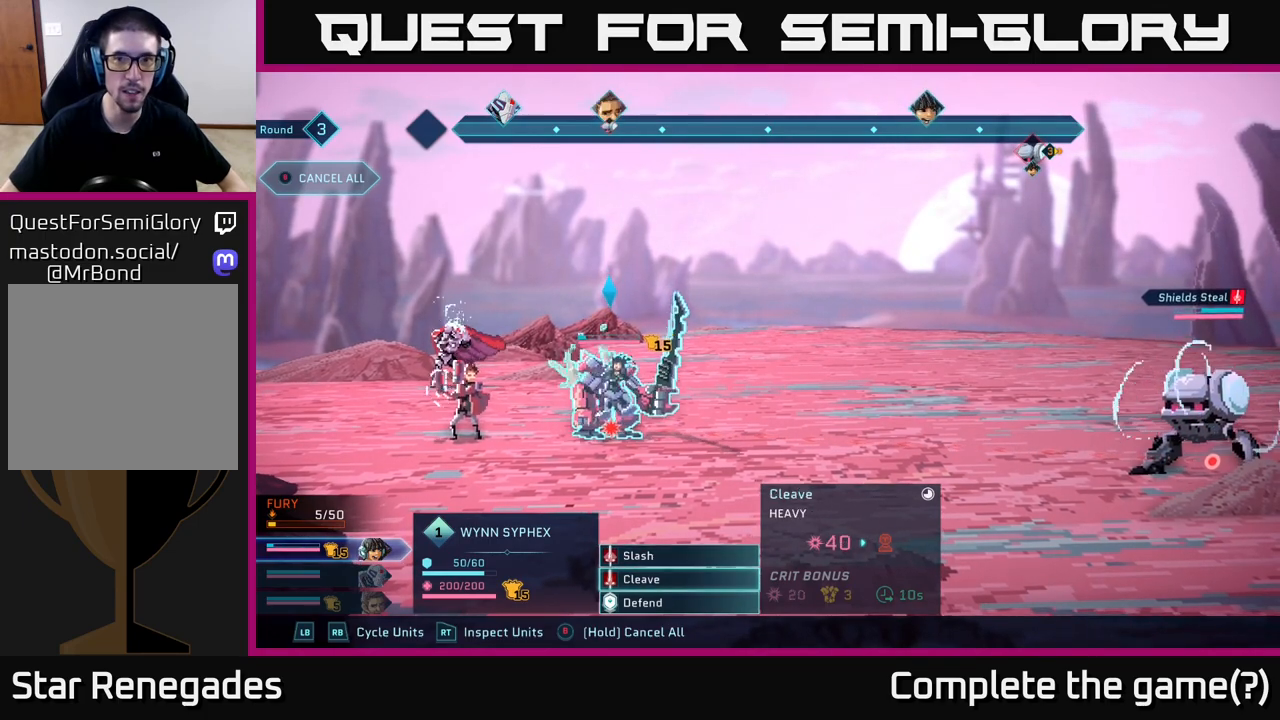
{"buttons": ["A"], "left_stick": "center", "right_stick": "center", "events": [[367, "A", "down"]]}
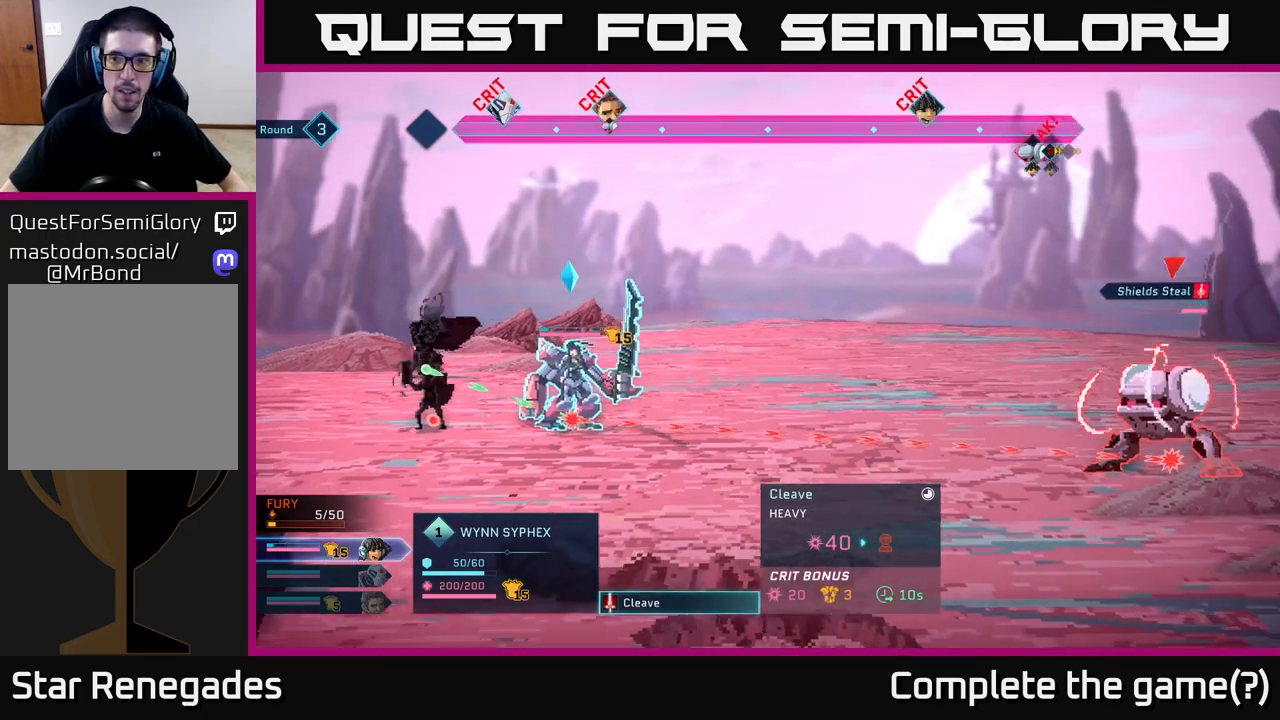
{"buttons": [], "left_stick": "center", "right_stick": "center", "events": [[33, "A", "up"]]}
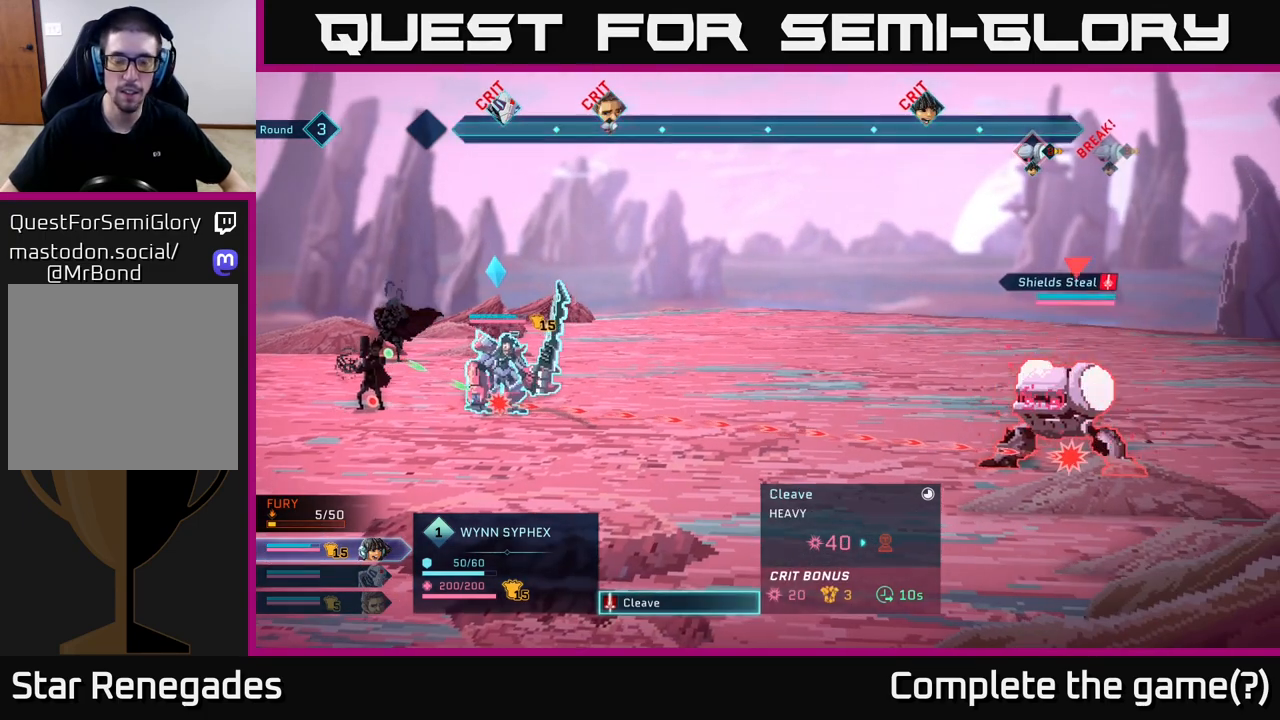
{"buttons": [], "left_stick": "center", "right_stick": "center", "events": []}
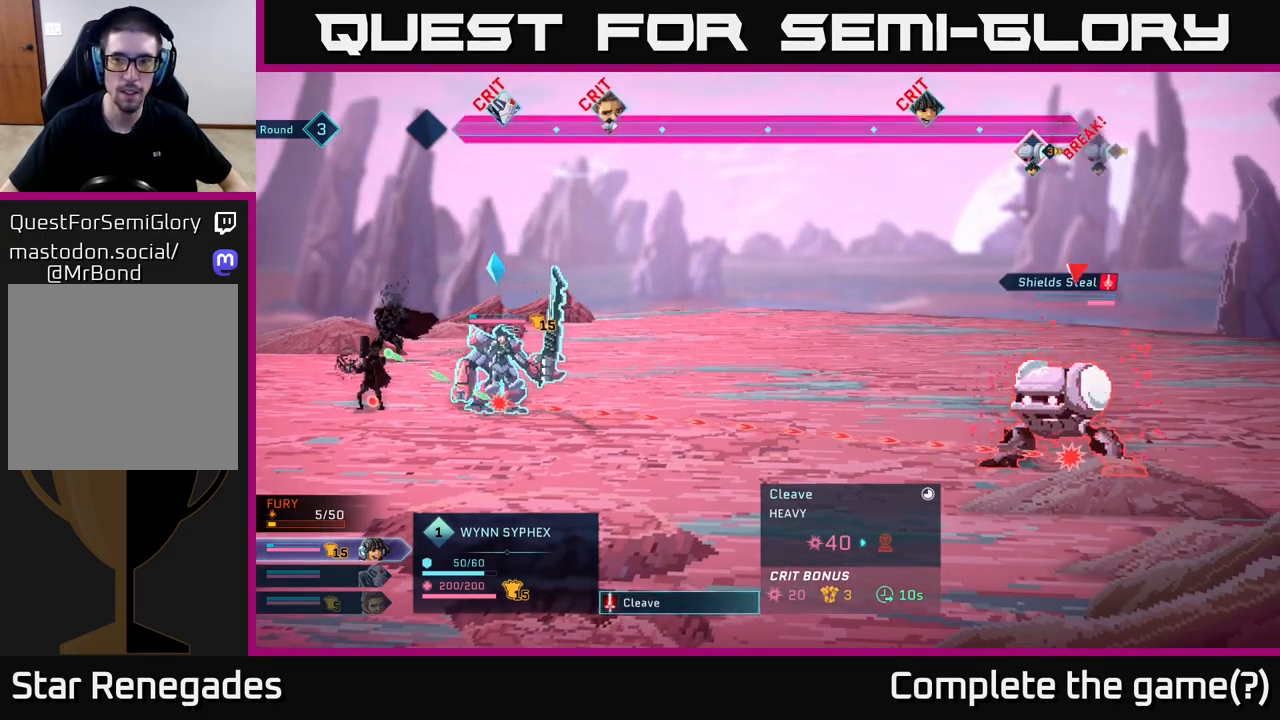
{"buttons": [], "left_stick": "center", "right_stick": "center", "events": []}
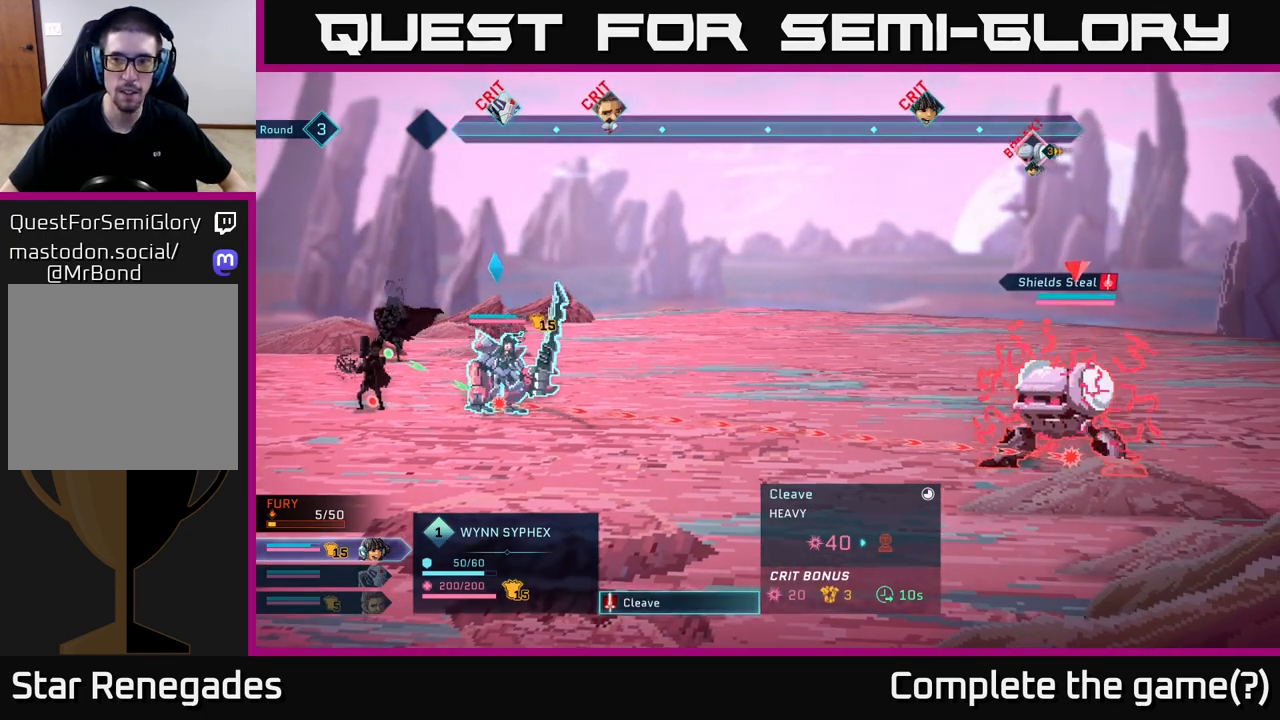
{"buttons": [], "left_stick": "center", "right_stick": "center", "events": []}
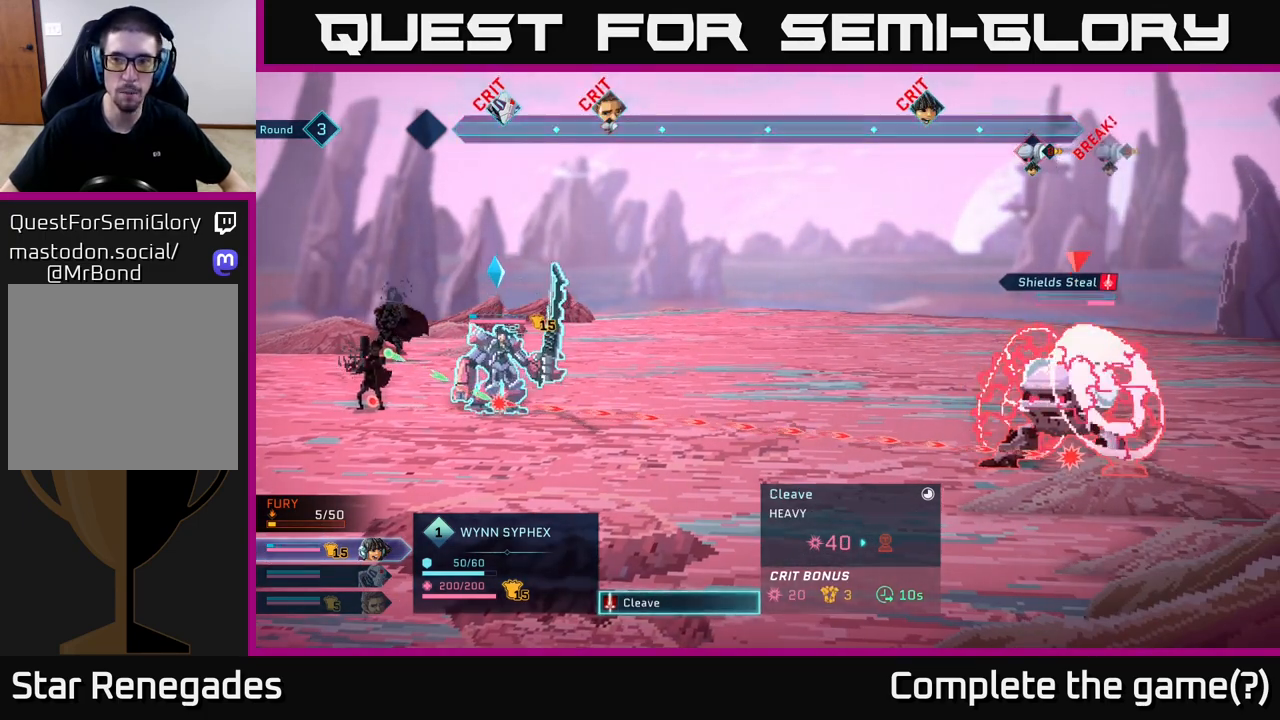
{"buttons": [], "left_stick": "center", "right_stick": "center", "events": []}
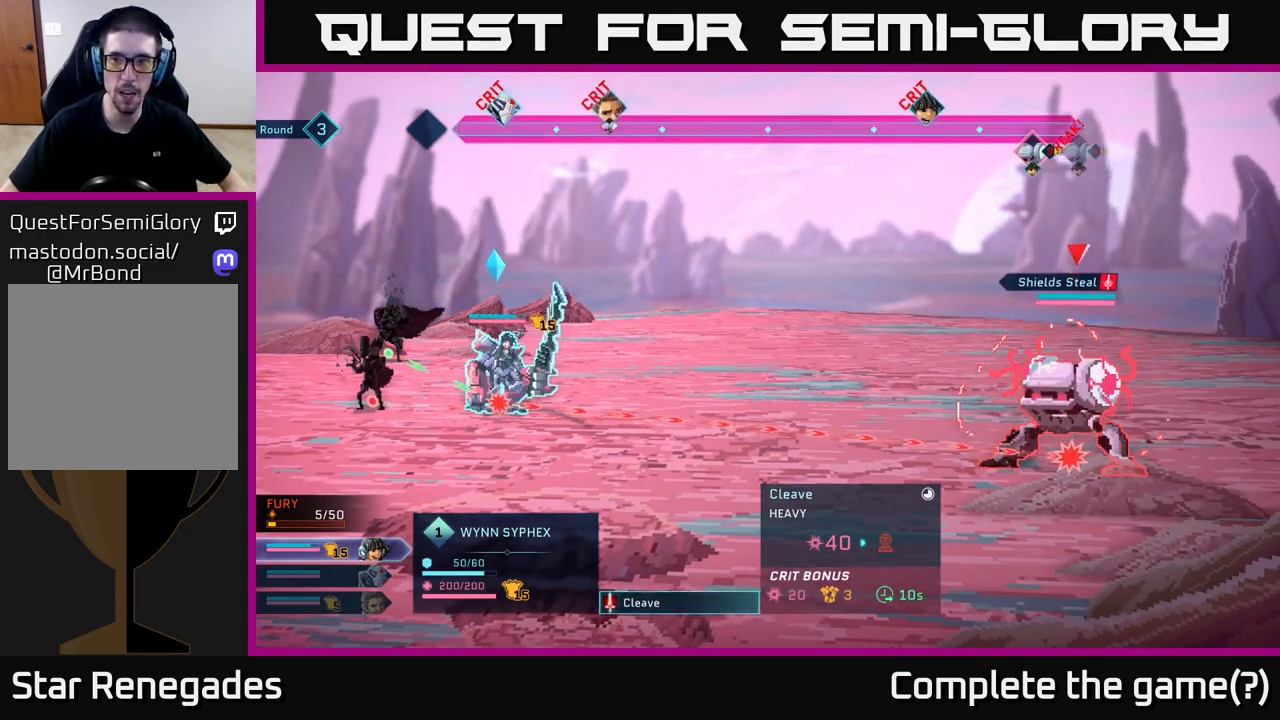
{"buttons": [], "left_stick": "center", "right_stick": "center", "events": [[400, "A", "down"], [483, "A", "up"]]}